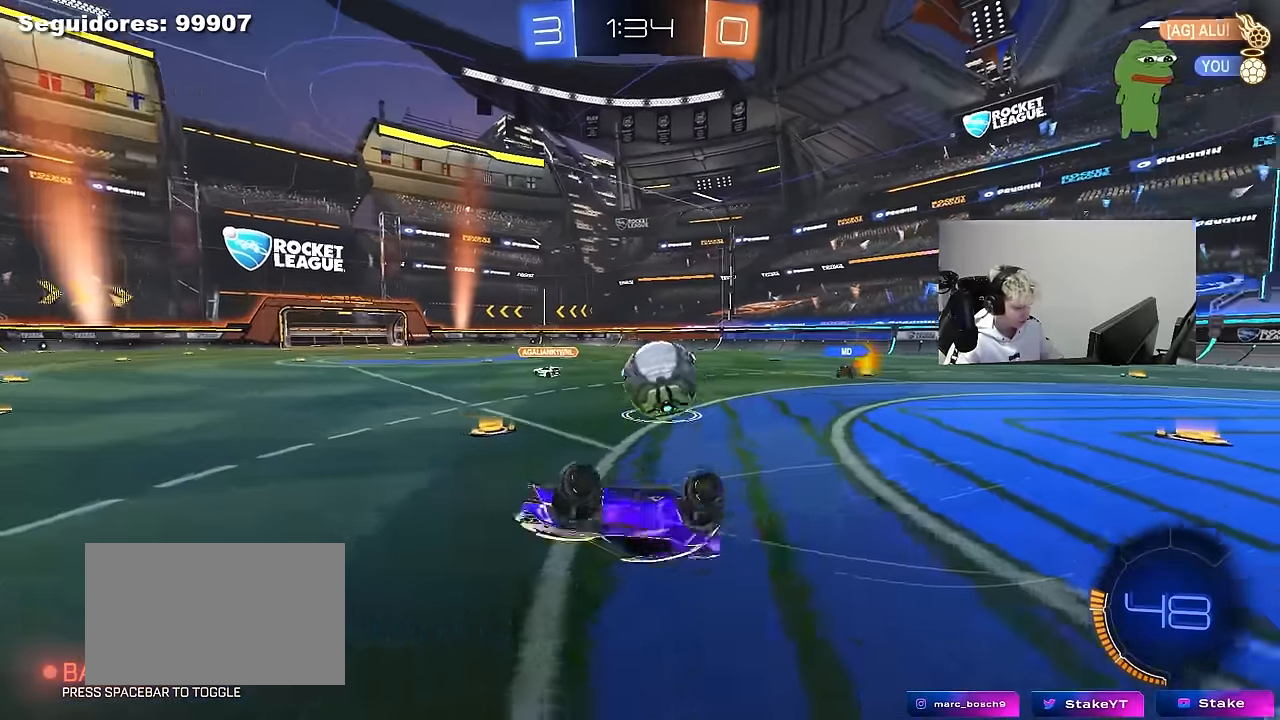
Gameplay with keyboard and mouse; each line is a JSON object with the keys and mouse buttons held at the frame after it. "events" lists presses ("down") and releases ("up") of "1", "2", "3", "4", "5", "a", "alt", "c", "caps_lock", "ctrl", "d", "e", "f", "g", "q", "r", "s", "shift", "space", "t", "tab", "v", "w", "x", "z", "mouse_left", "mouse_wheel" and "mouse_right" between this image and that frame as [ms after this image, input, new state], when the widget could be followed in between. "mouse_left", "mouse_wheel", "mouse_right" = the "left", "wheel", "right" buttons of the "mouse" list. No other keys are recorded. "wheel" means that the mouse wheel is clicked or scrolled. "mouse_move" is the direction in which the mouse moves at that frame (one of eight, or "still"), when it could be read.
{"keys": ["d", "w"], "mouse": [], "mouse_move": "still", "events": [[83, "s", "up"], [233, "shift", "up"], [317, "d", "up"], [317, "w", "down"], [367, "d", "down"]]}
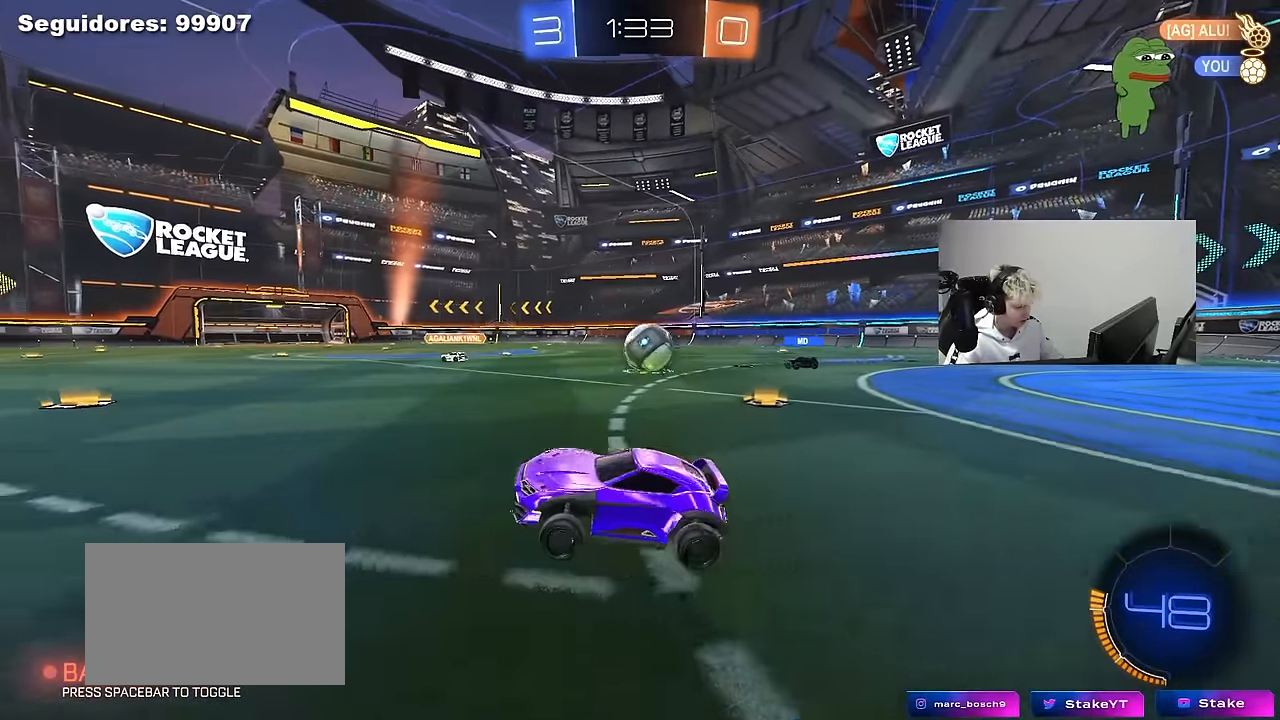
{"keys": ["d", "w"], "mouse": [], "mouse_move": "still", "events": [[100, "d", "up"], [200, "d", "down"]]}
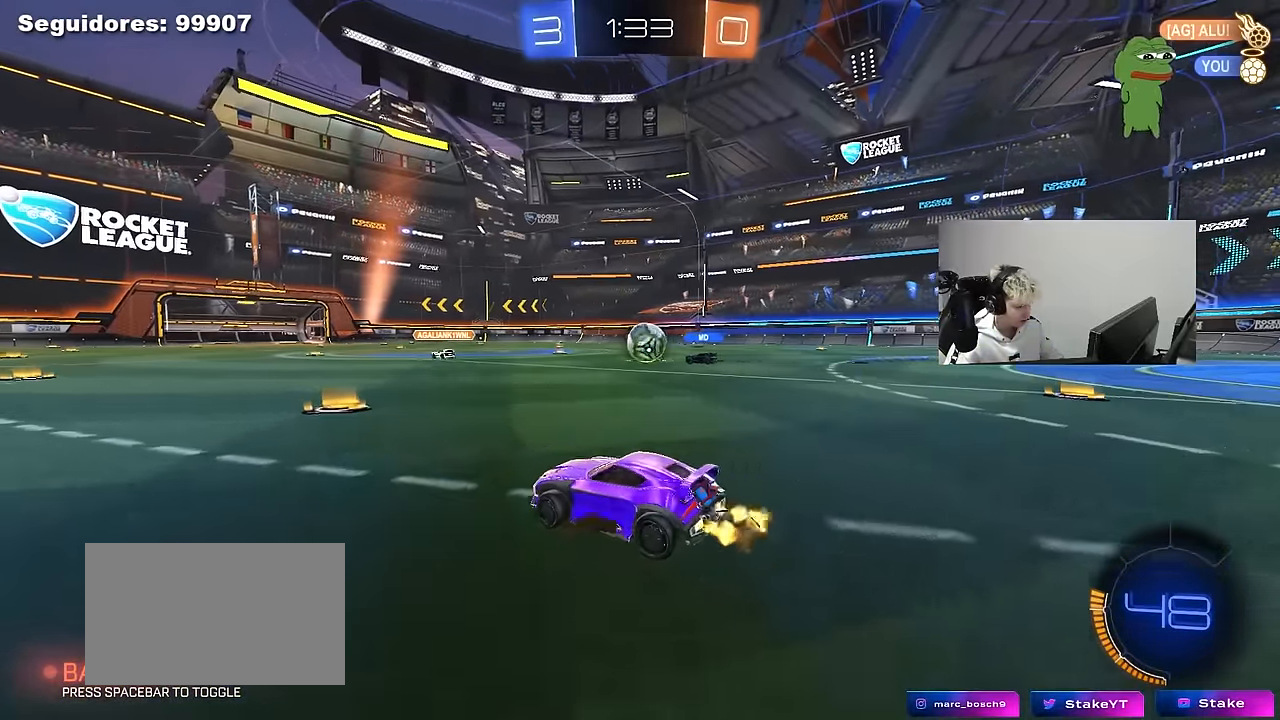
{"keys": ["w"], "mouse": [], "mouse_move": "still", "events": [[33, "d", "up"], [67, "mouse_left", "down"], [217, "d", "down"], [317, "a", "down"], [317, "d", "up"], [317, "mouse_left", "up"], [450, "a", "up"]]}
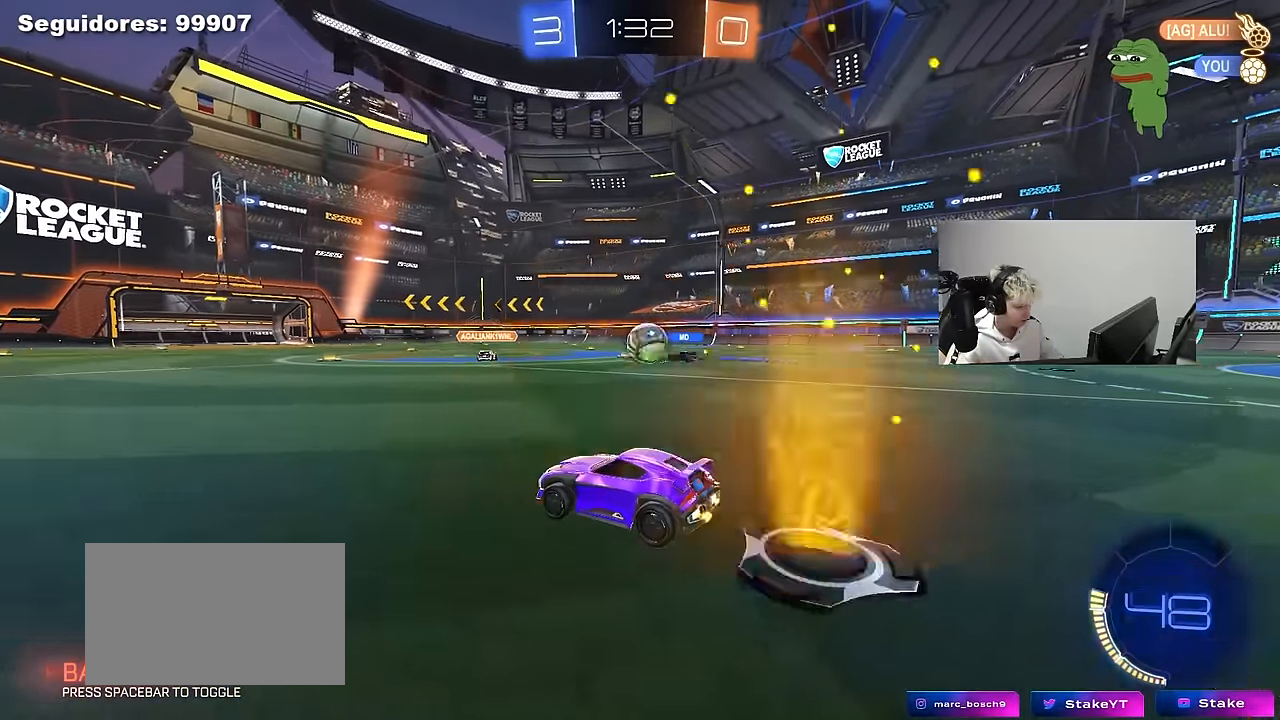
{"keys": ["w"], "mouse": [], "mouse_move": "still", "events": [[233, "a", "down"], [367, "a", "up"]]}
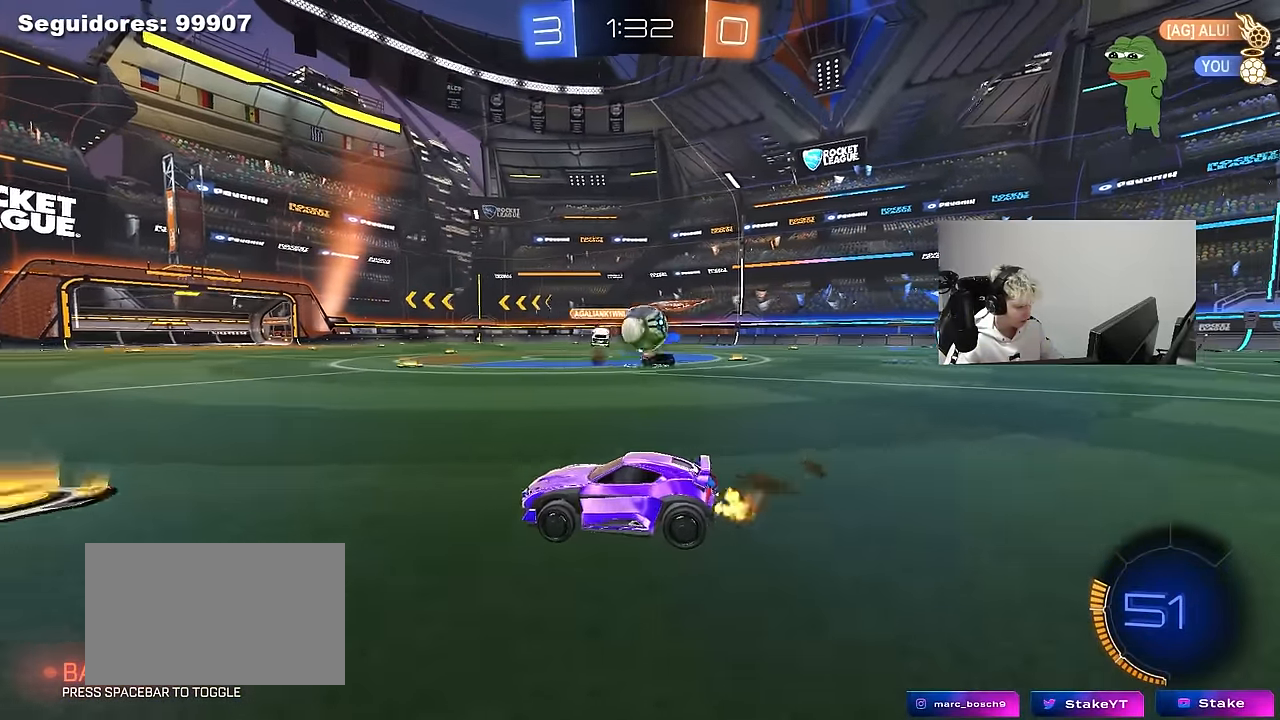
{"keys": ["d", "shift", "w"], "mouse": [], "mouse_move": "still", "events": [[100, "w", "up"], [150, "d", "down"], [300, "s", "down"], [383, "s", "up"], [433, "shift", "down"], [483, "w", "down"]]}
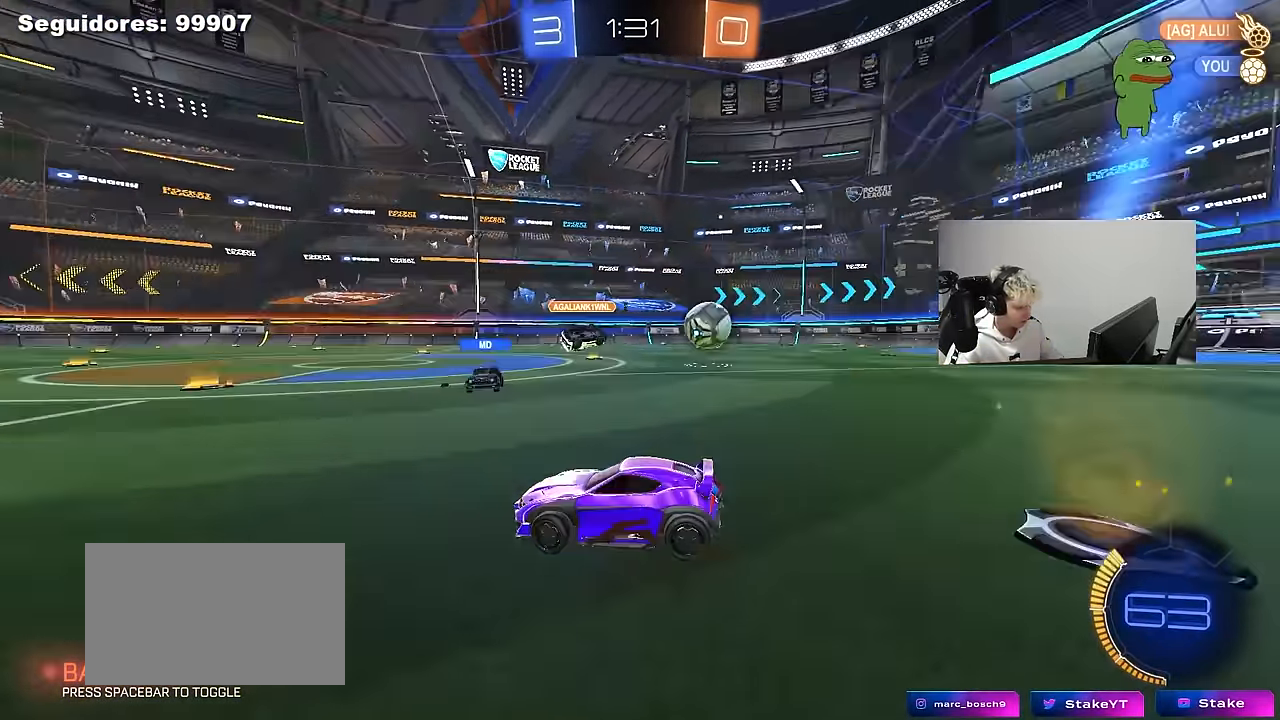
{"keys": ["d", "w"], "mouse": ["left"], "mouse_move": "still", "events": [[67, "shift", "up"], [117, "mouse_left", "down"]]}
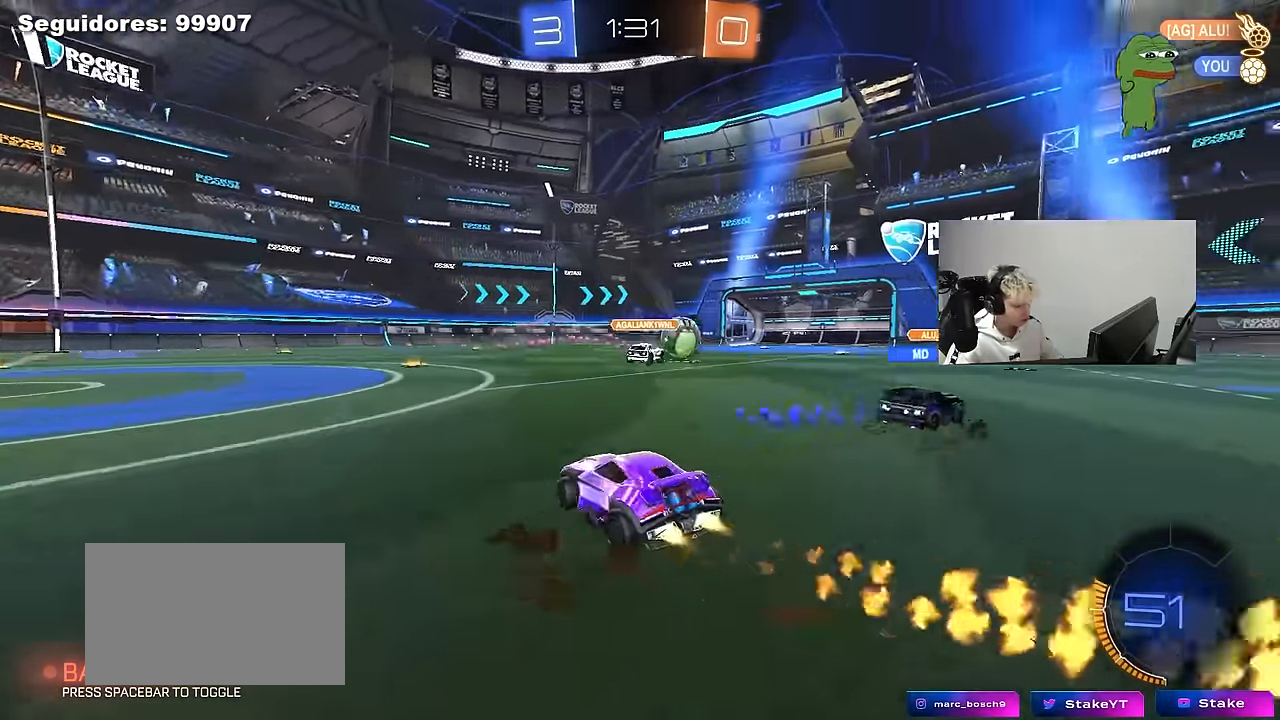
{"keys": ["d", "s", "shift"], "mouse": ["left", "right"], "mouse_move": "down-left", "events": [[183, "mouse_right", "down"], [233, "shift", "down"], [283, "mouse_right", "up"], [317, "mouse_right", "down"], [367, "s", "down"], [367, "w", "up"]]}
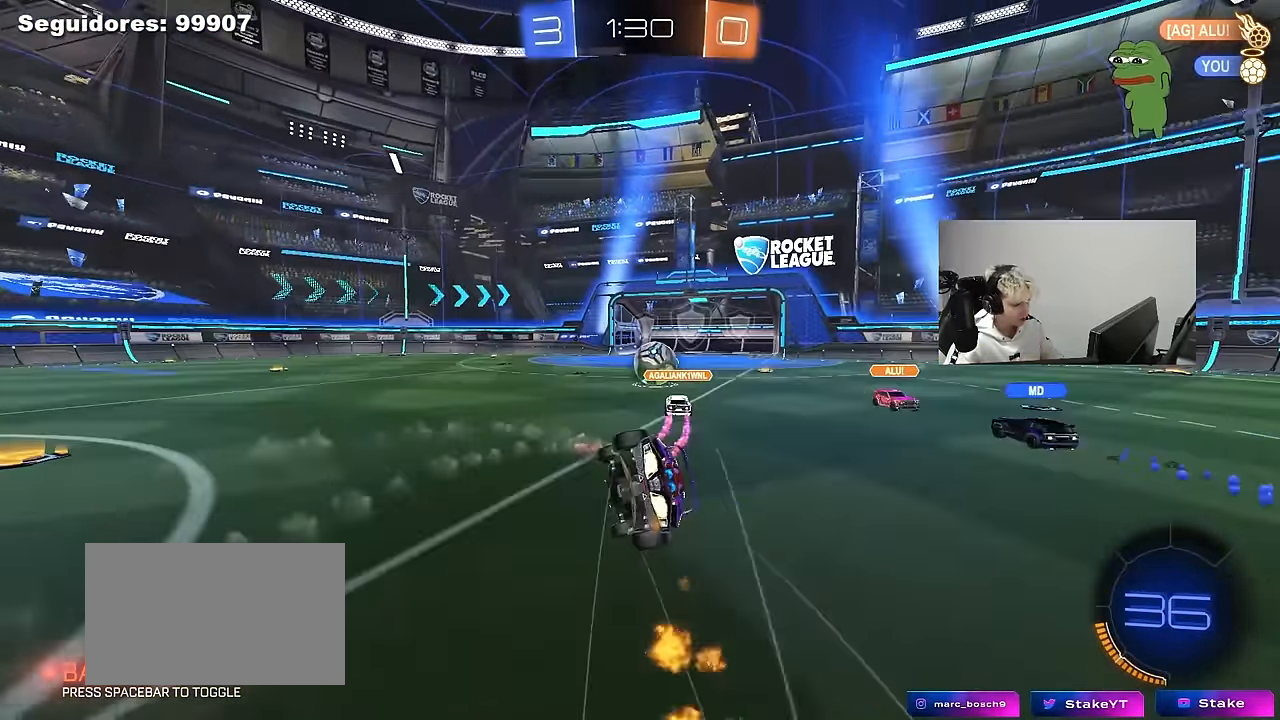
{"keys": ["d", "s", "shift"], "mouse": ["left"], "mouse_move": "still", "events": [[67, "mouse_right", "up"], [250, "s", "up"], [300, "s", "down"]]}
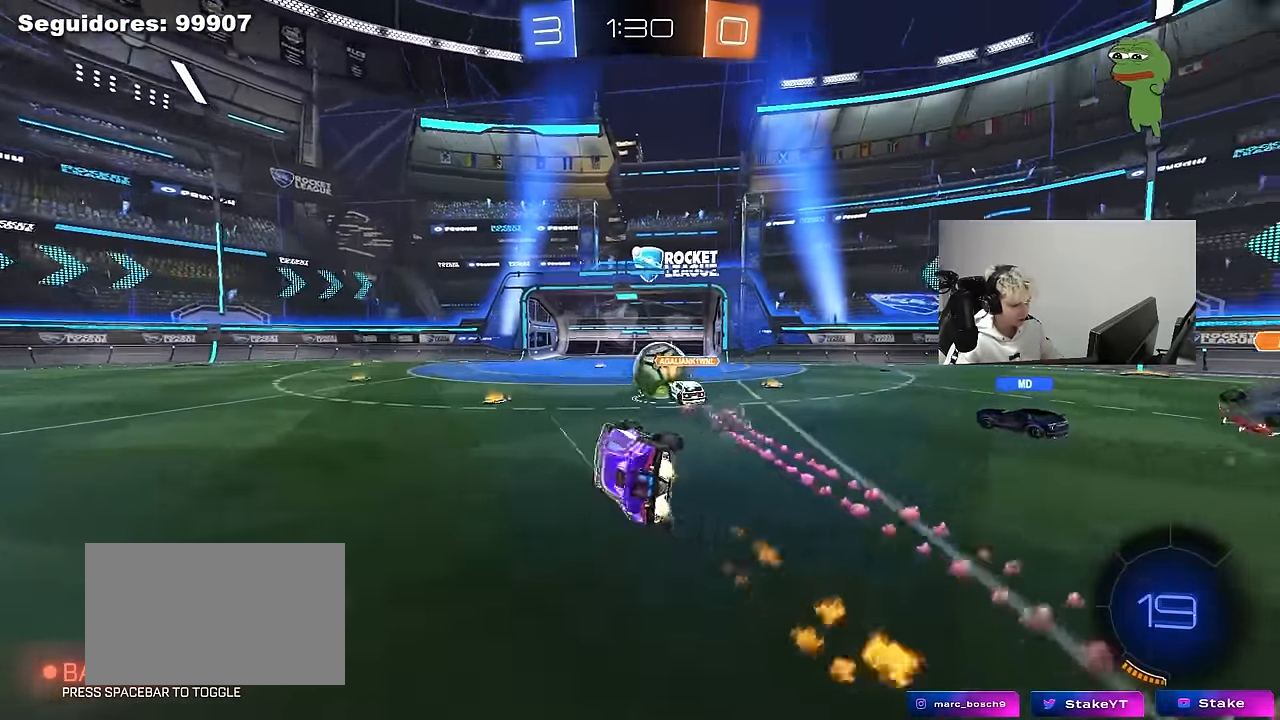
{"keys": ["w"], "mouse": [], "mouse_move": "still", "events": [[117, "mouse_left", "up"], [117, "s", "up"], [117, "shift", "up"], [217, "d", "up"], [450, "w", "down"]]}
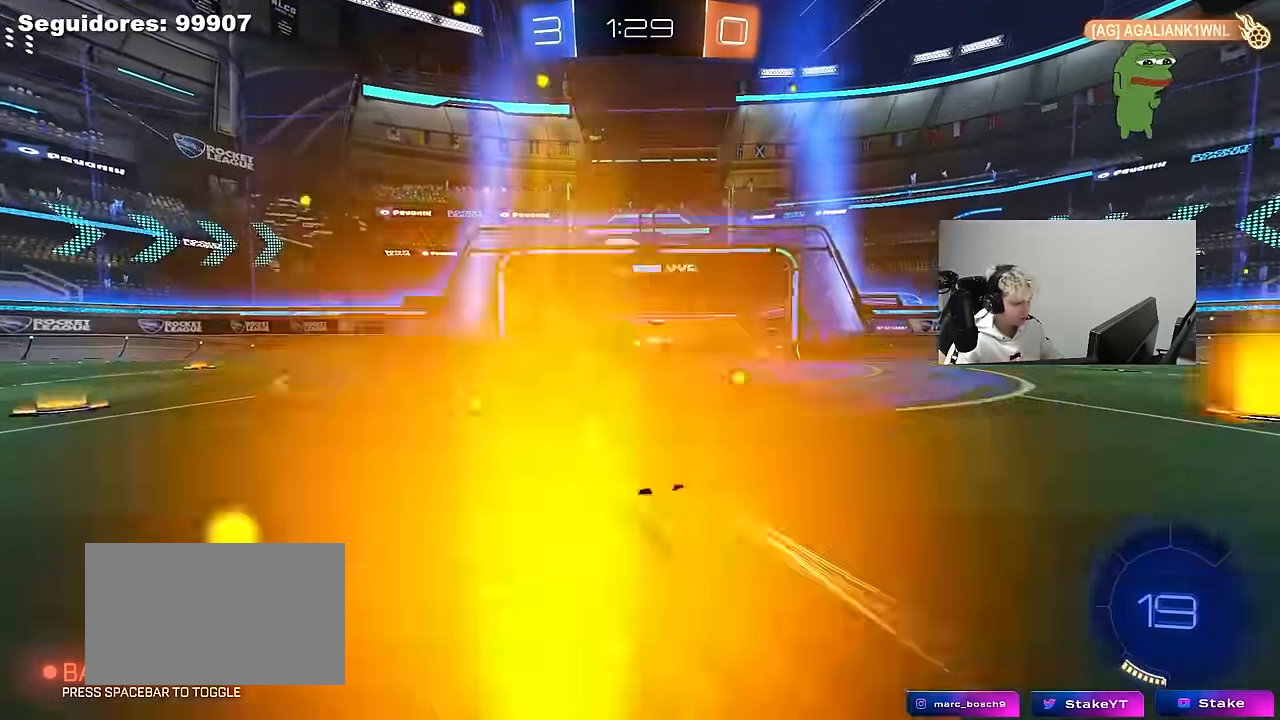
{"keys": [], "mouse": [], "mouse_move": "up-right", "events": [[50, "d", "down"], [50, "mouse_left", "down"], [84, "mouse_right", "down"], [134, "d", "up"], [184, "mouse_right", "up"], [184, "shift", "down"], [234, "mouse_right", "down"], [284, "mouse_left", "up"], [367, "mouse_right", "up"], [417, "shift", "up"], [467, "w", "up"]]}
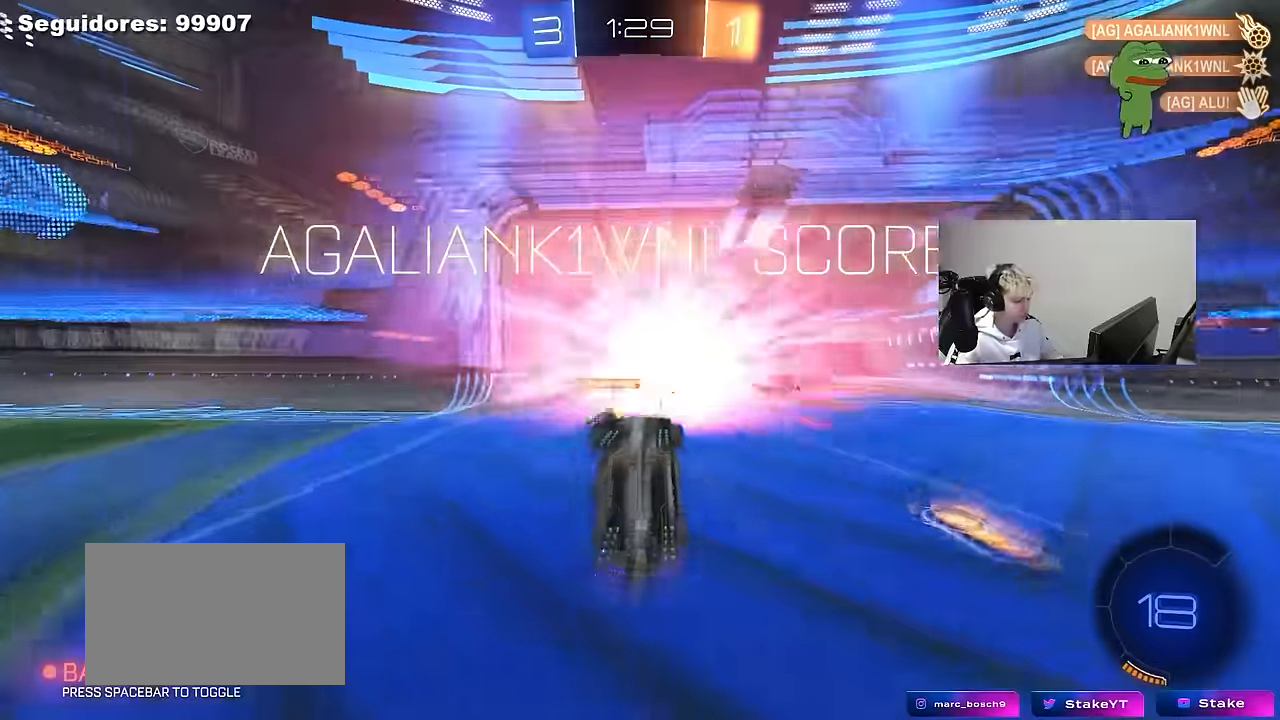
{"keys": ["tab"], "mouse": [], "mouse_move": "still", "events": [[150, "tab", "down"]]}
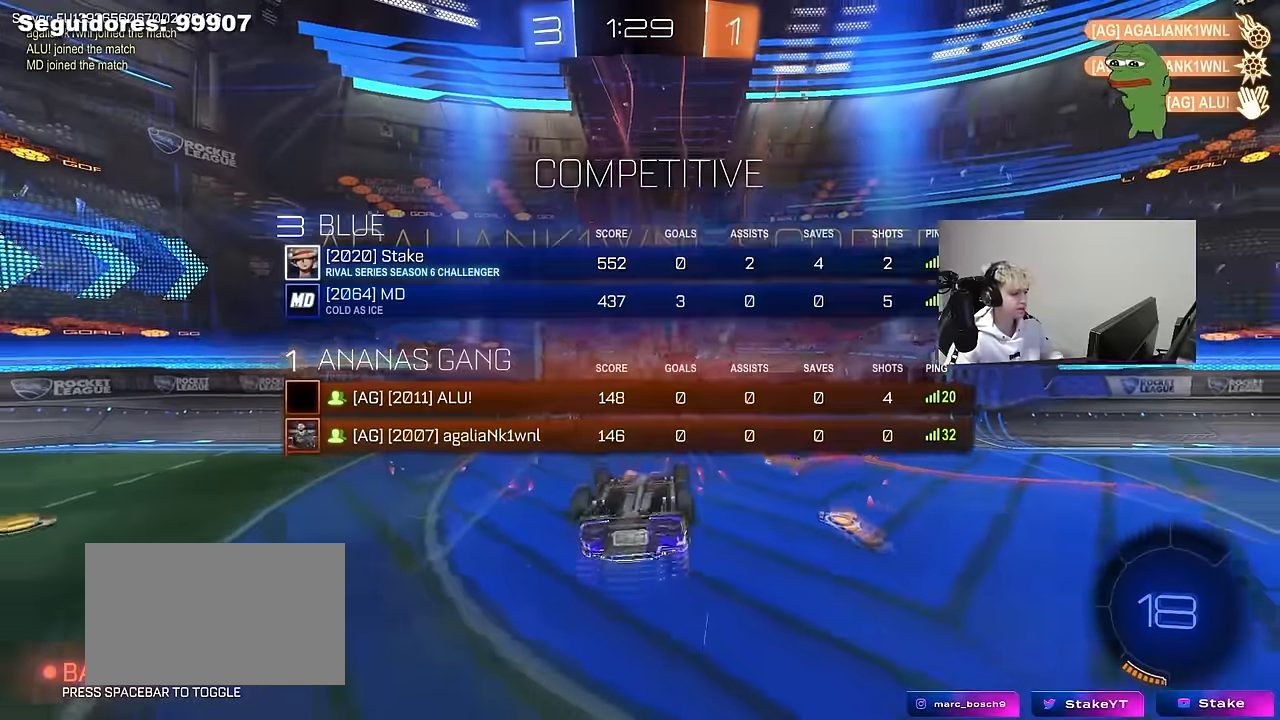
{"keys": [], "mouse": [], "mouse_move": "still", "events": [[84, "tab", "up"]]}
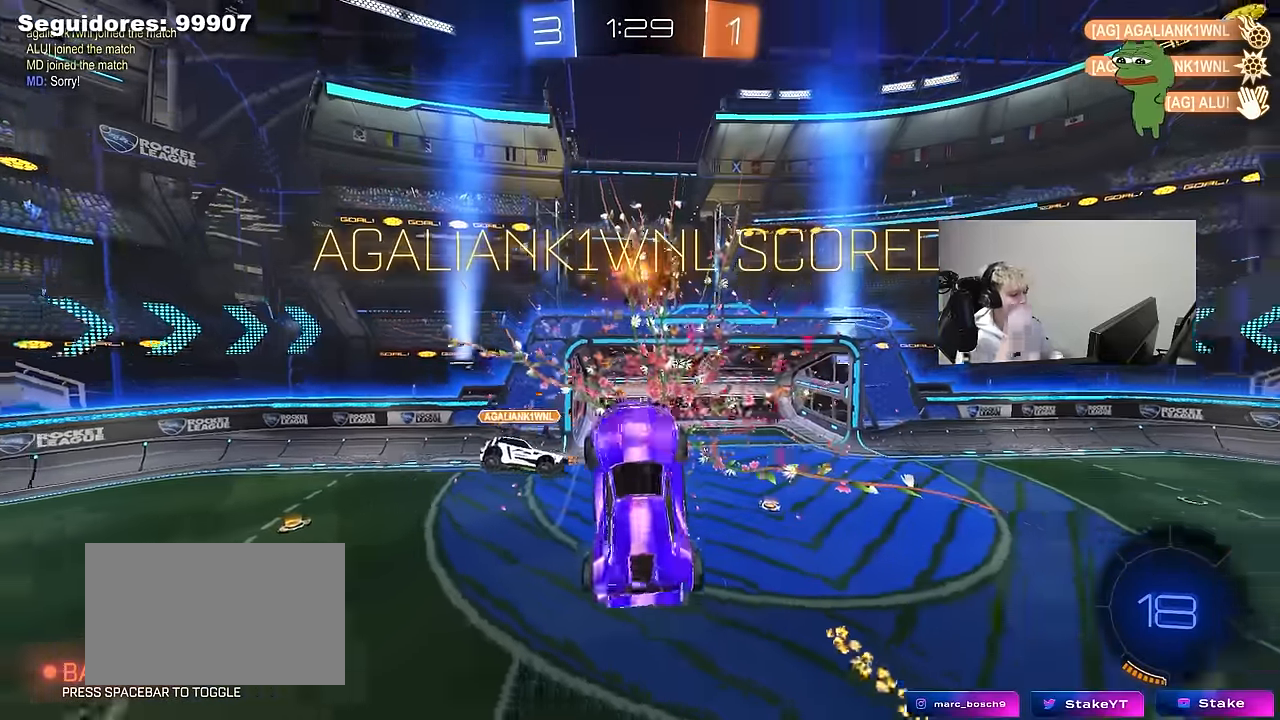
{"keys": [], "mouse": [], "mouse_move": "still", "events": []}
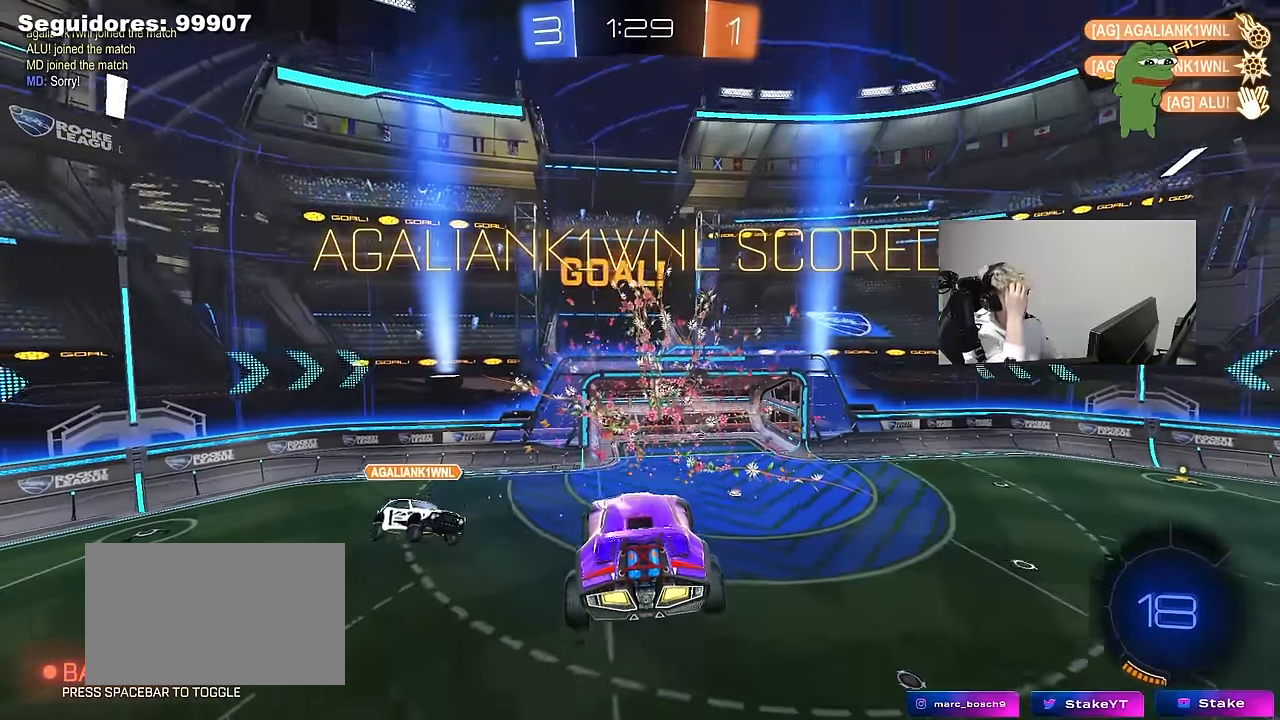
{"keys": [], "mouse": [], "mouse_move": "still", "events": []}
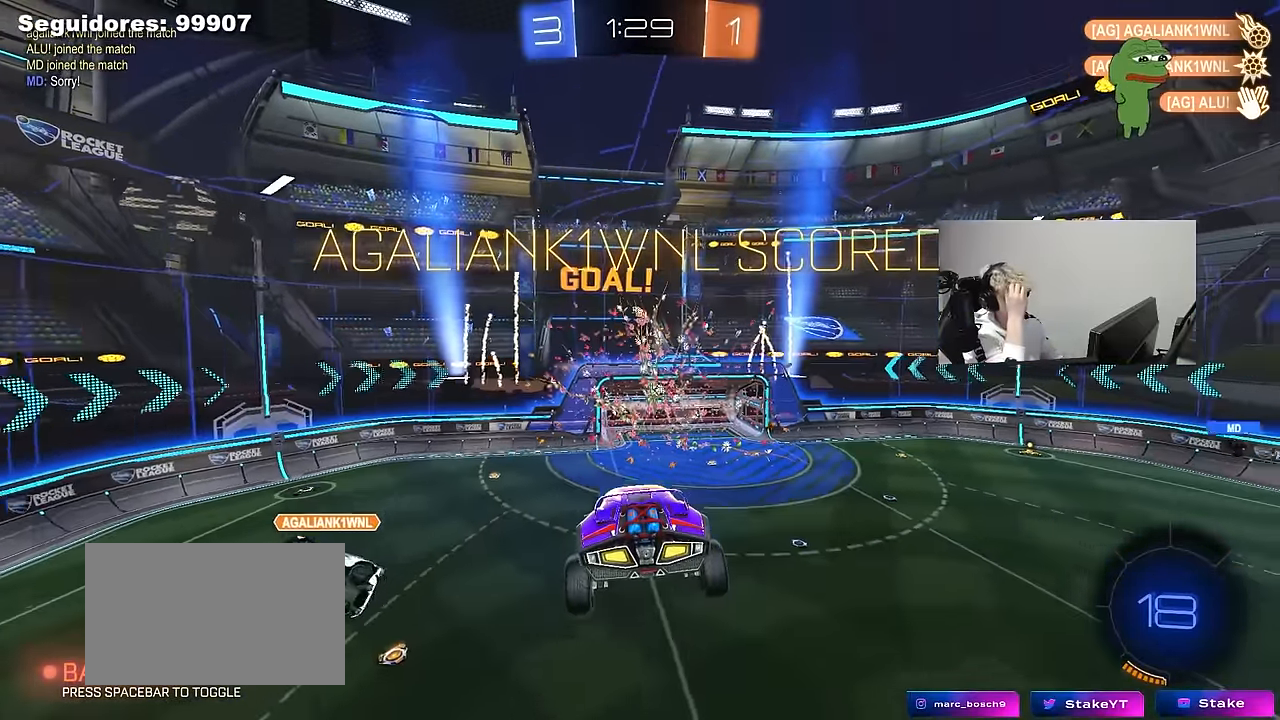
{"keys": ["2"], "mouse": [], "mouse_move": "still", "events": [[350, "4", "down"], [450, "2", "down"], [500, "4", "up"]]}
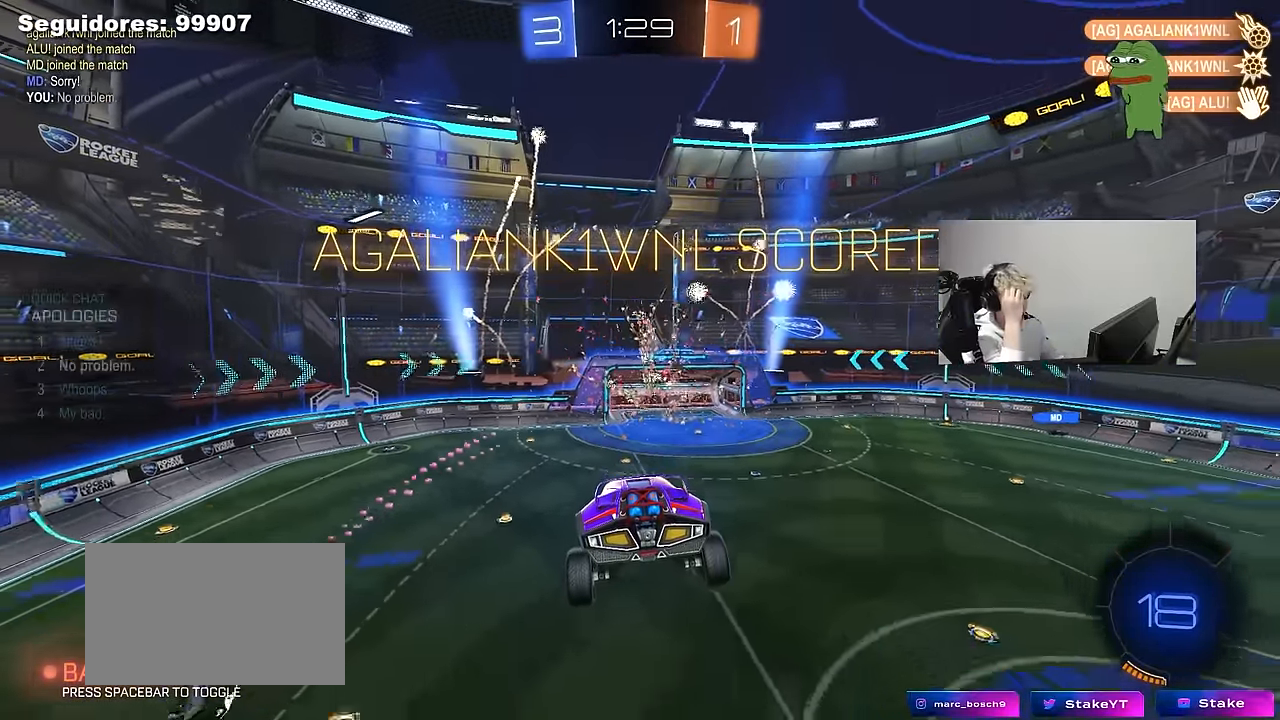
{"keys": [], "mouse": [], "mouse_move": "still", "events": [[34, "2", "up"]]}
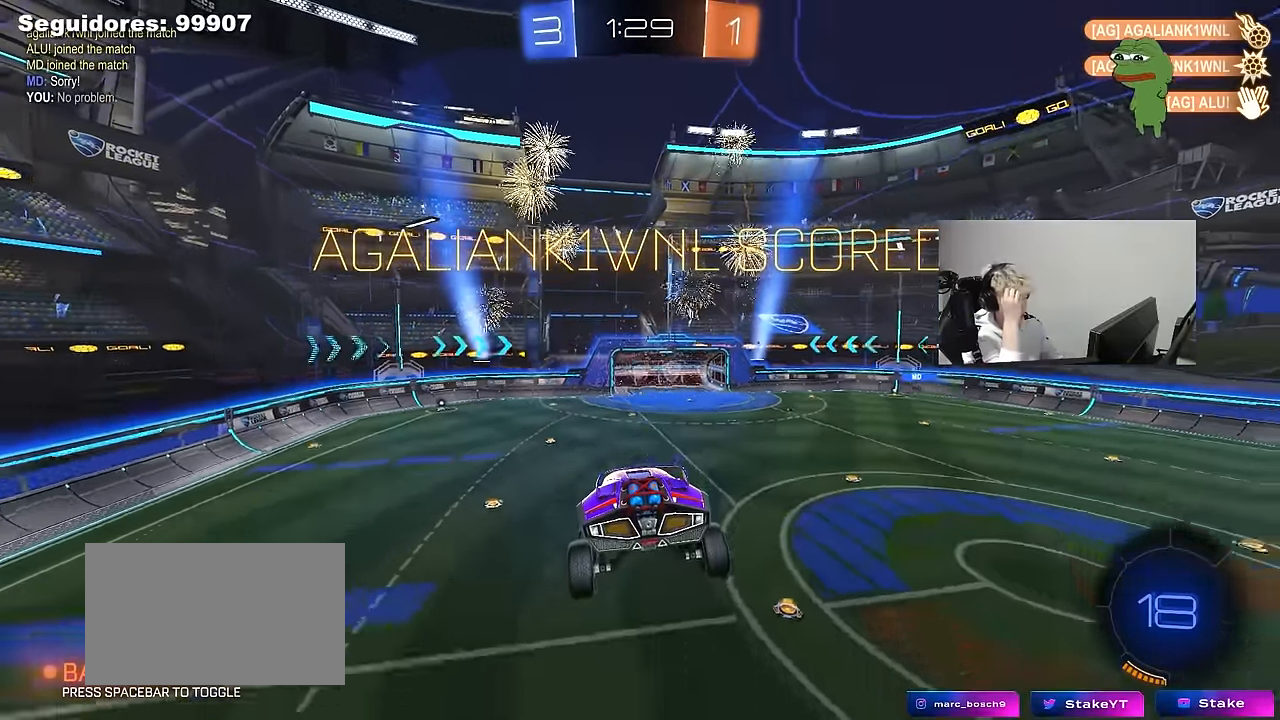
{"keys": [], "mouse": [], "mouse_move": "still", "events": []}
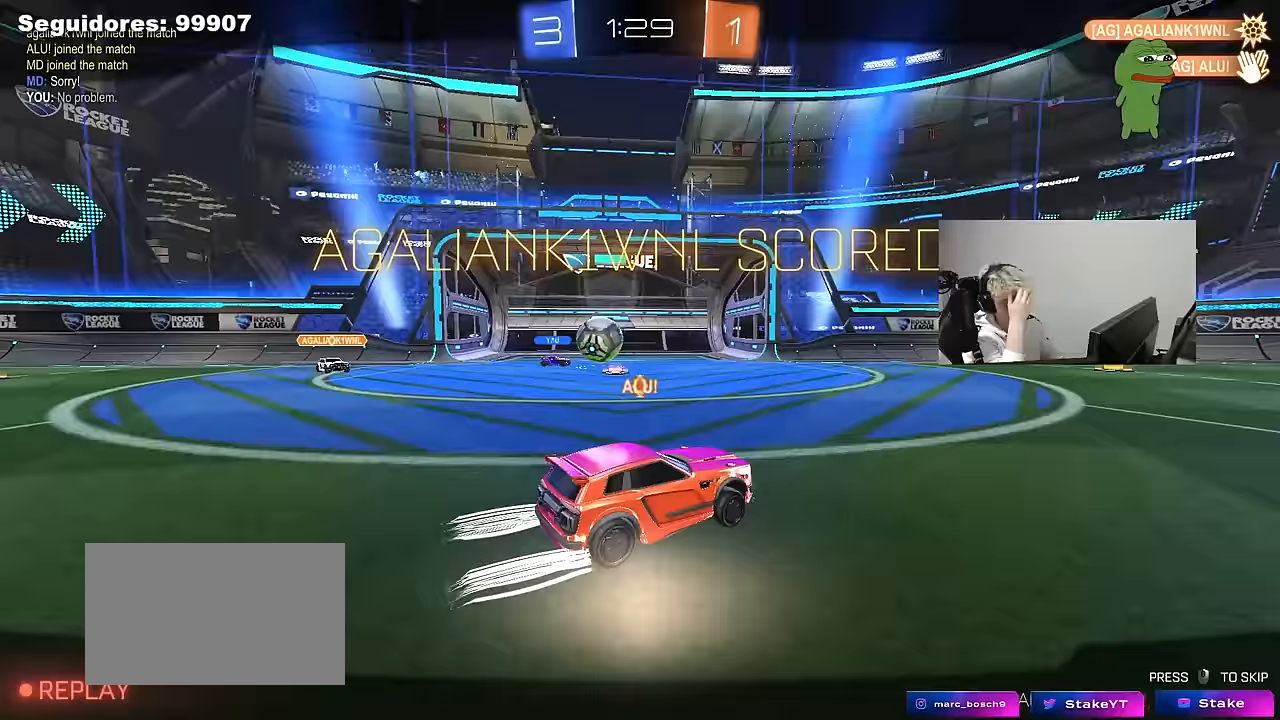
{"keys": [], "mouse": [], "mouse_move": "still", "events": []}
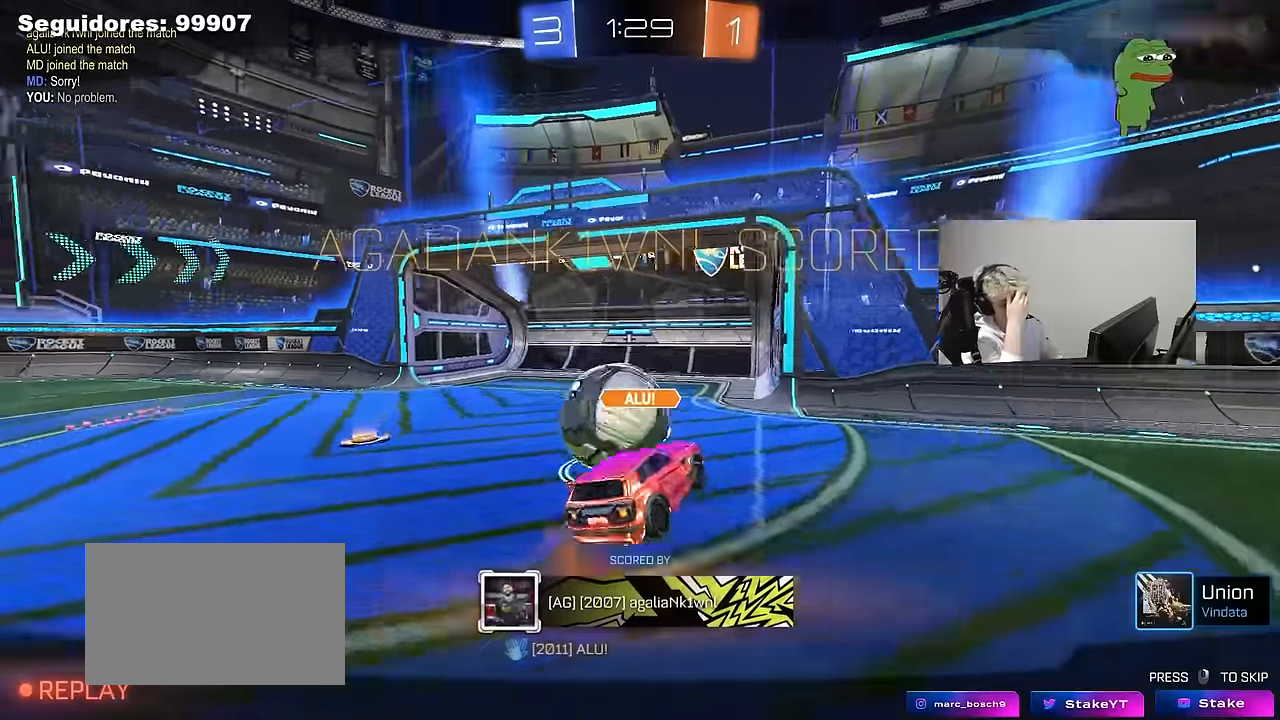
{"keys": [], "mouse": [], "mouse_move": "still", "events": []}
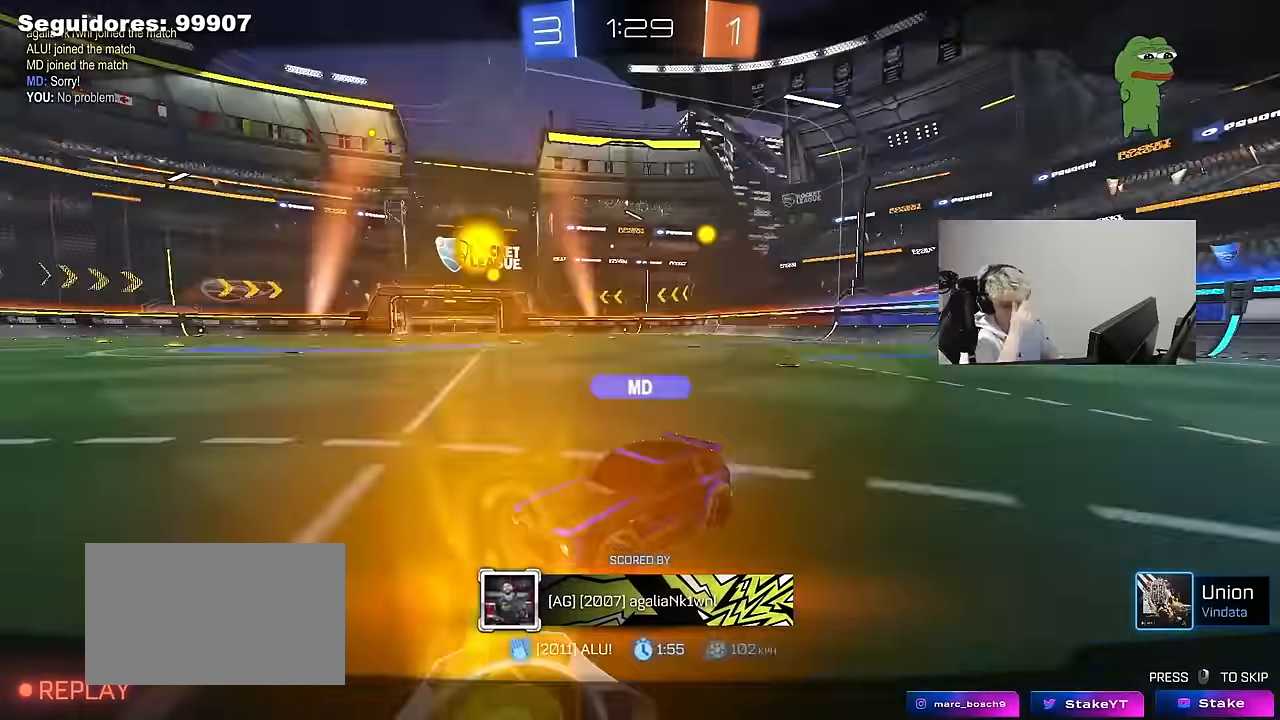
{"keys": [], "mouse": ["right"], "mouse_move": "up-right", "events": [[433, "mouse_right", "down"]]}
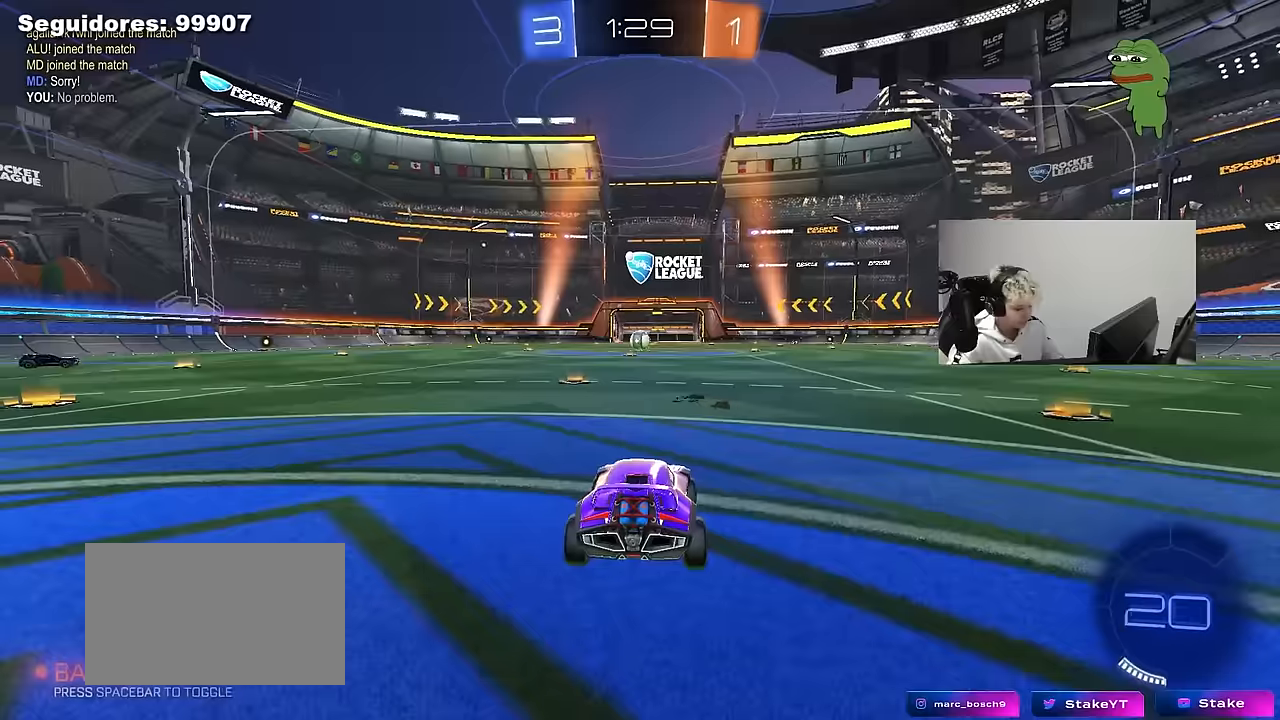
{"keys": ["x"], "mouse": [], "mouse_move": "up", "events": [[33, "mouse_right", "up"], [350, "z", "down"], [400, "mouse_wheel", "down"], [450, "x", "down"], [500, "mouse_wheel", "up"], [500, "z", "up"]]}
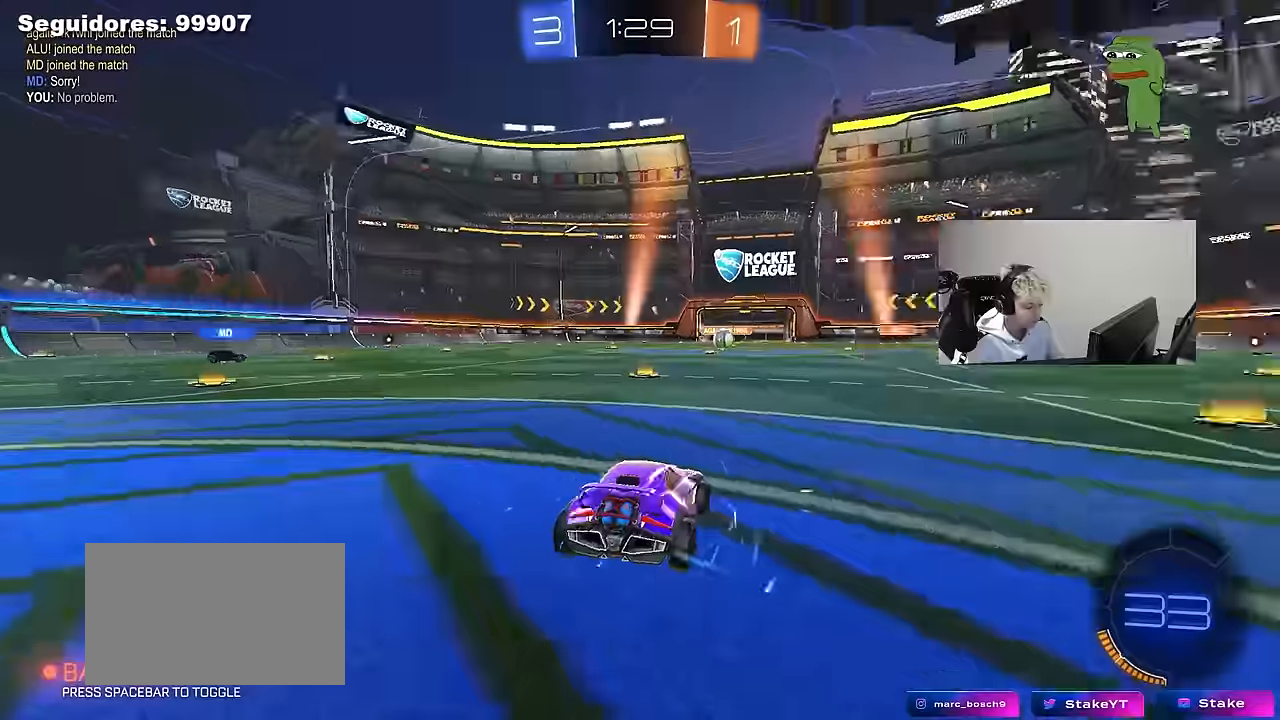
{"keys": ["z"], "mouse": [], "mouse_move": "down-left", "events": [[83, "x", "up"], [283, "mouse_wheel", "down"], [333, "x", "down"], [367, "mouse_wheel", "up"], [467, "x", "up"], [467, "z", "down"]]}
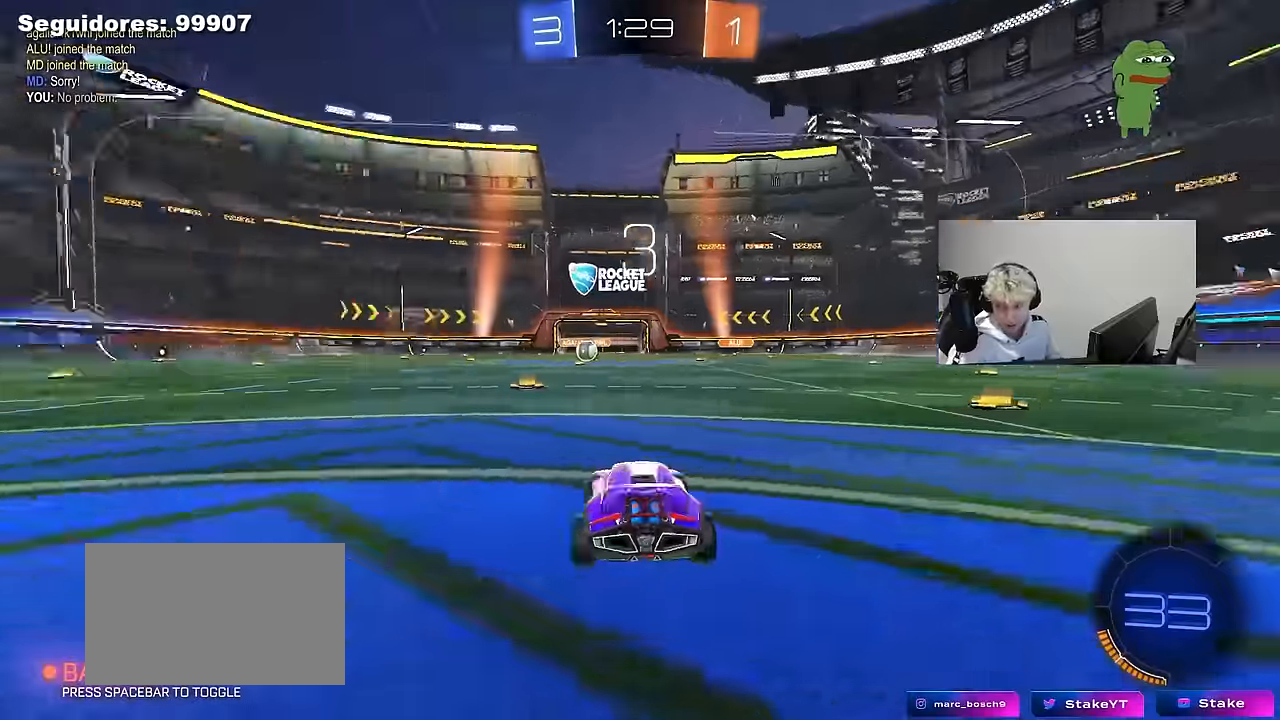
{"keys": ["x"], "mouse": ["wheel"], "mouse_move": "up", "events": [[67, "x", "down"], [100, "x", "up"], [100, "z", "up"], [200, "mouse_wheel", "down"], [350, "mouse_wheel", "up"], [383, "mouse_wheel", "down"], [483, "x", "down"]]}
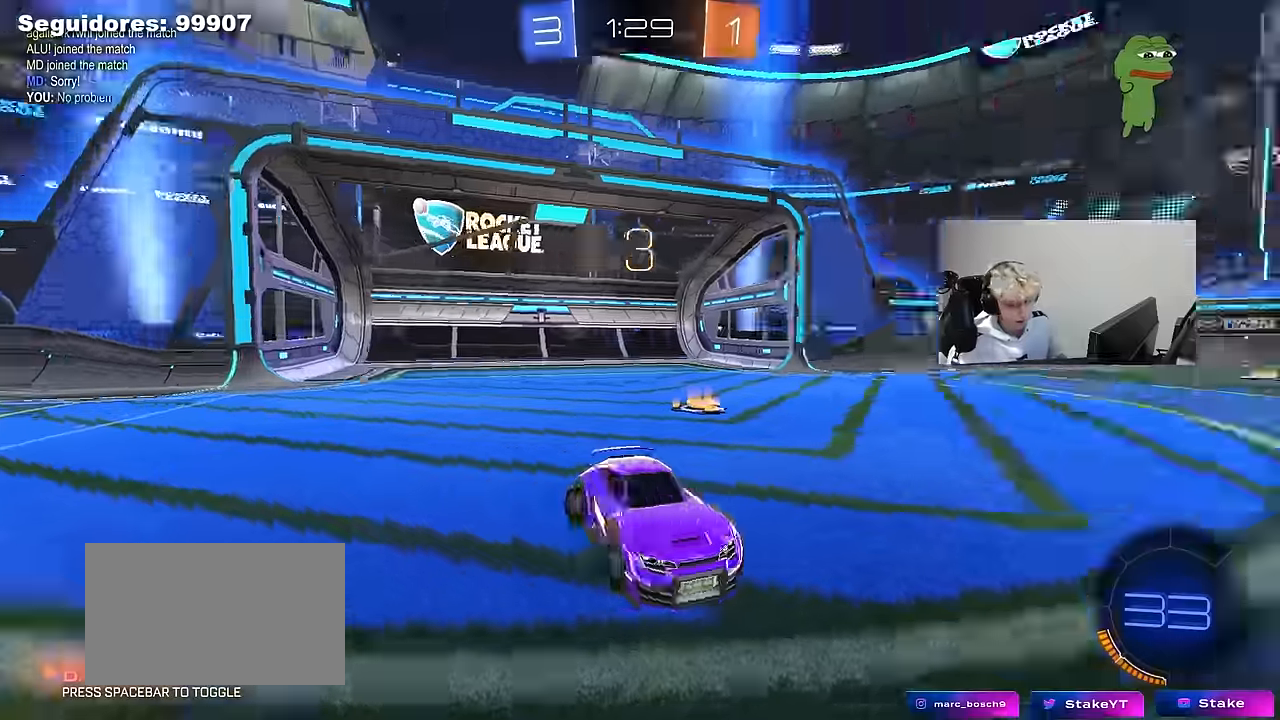
{"keys": ["tab"], "mouse": ["wheel"], "mouse_move": "still", "events": [[33, "x", "up"], [67, "mouse_wheel", "up"], [217, "mouse_wheel", "down"], [217, "x", "down"], [217, "z", "down"], [317, "x", "up"], [317, "z", "up"], [350, "mouse_wheel", "up"], [450, "mouse_wheel", "down"], [500, "tab", "down"]]}
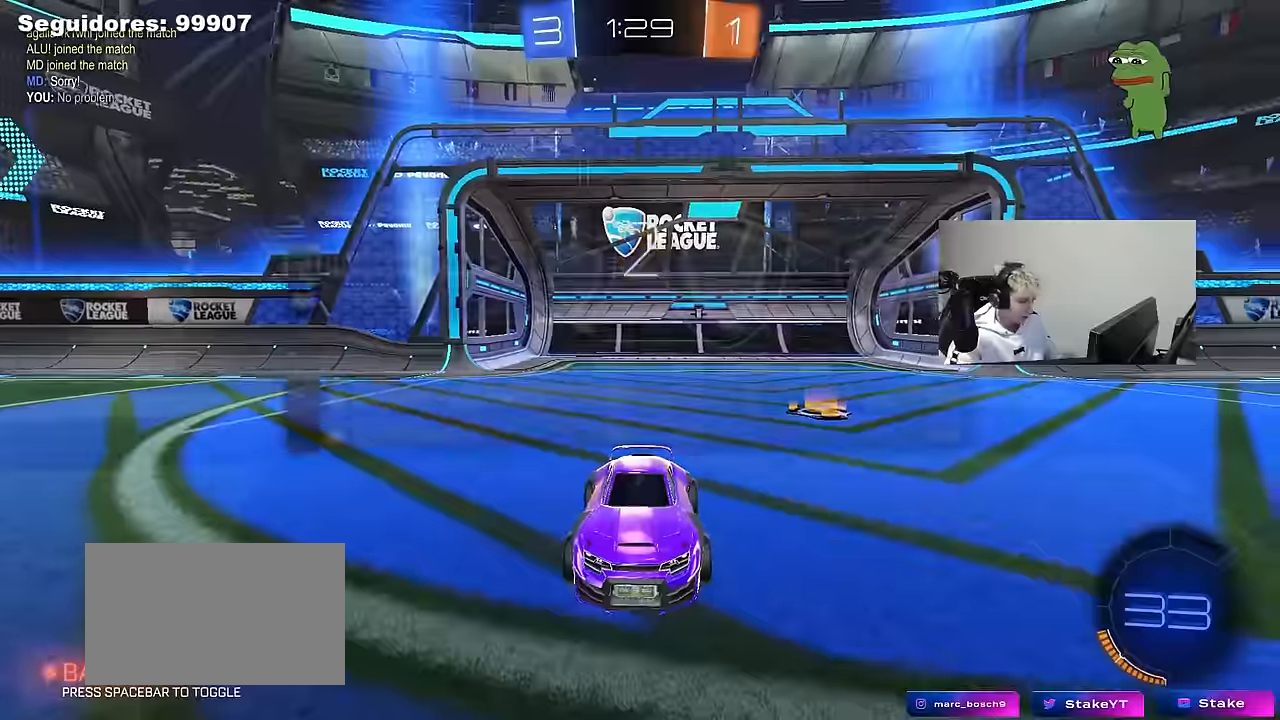
{"keys": [], "mouse": [], "mouse_move": "up", "events": [[133, "mouse_wheel", "up"], [233, "mouse_wheel", "down"], [233, "tab", "up"], [367, "mouse_wheel", "up"]]}
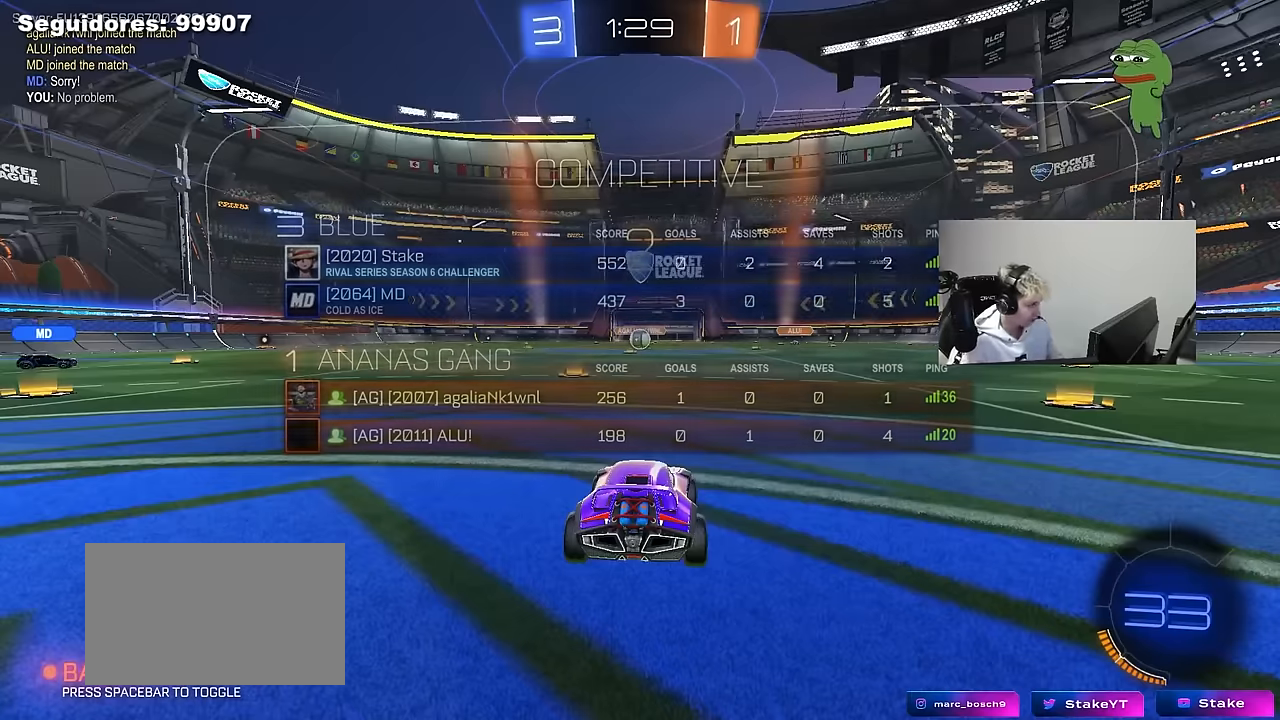
{"keys": ["tab", "w"], "mouse": [], "mouse_move": "left", "events": [[17, "tab", "down"], [100, "mouse_left", "down"], [150, "mouse_left", "up"], [300, "mouse_left", "down"], [300, "w", "down"], [433, "mouse_left", "up"]]}
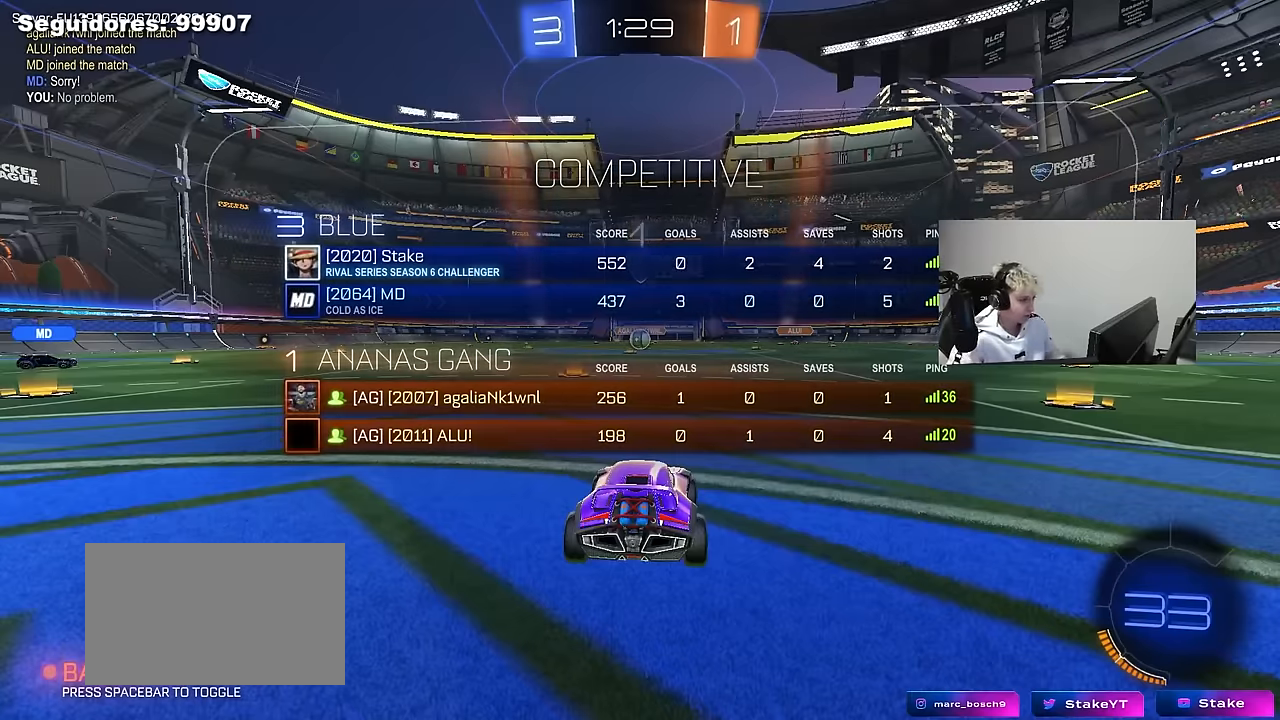
{"keys": ["w"], "mouse": ["left"], "mouse_move": "left", "events": [[33, "mouse_wheel", "down"], [166, "mouse_wheel", "up"], [266, "mouse_left", "down"], [400, "tab", "up"]]}
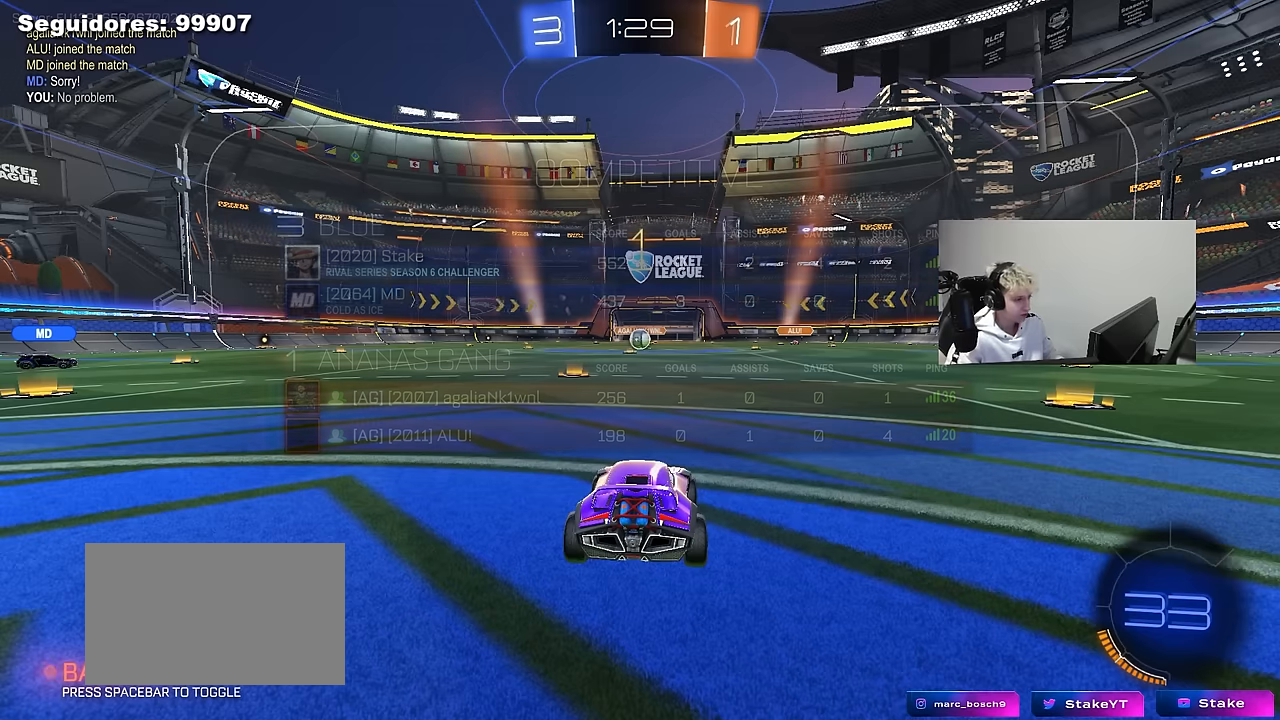
{"keys": ["w"], "mouse": ["left"], "mouse_move": "left", "events": []}
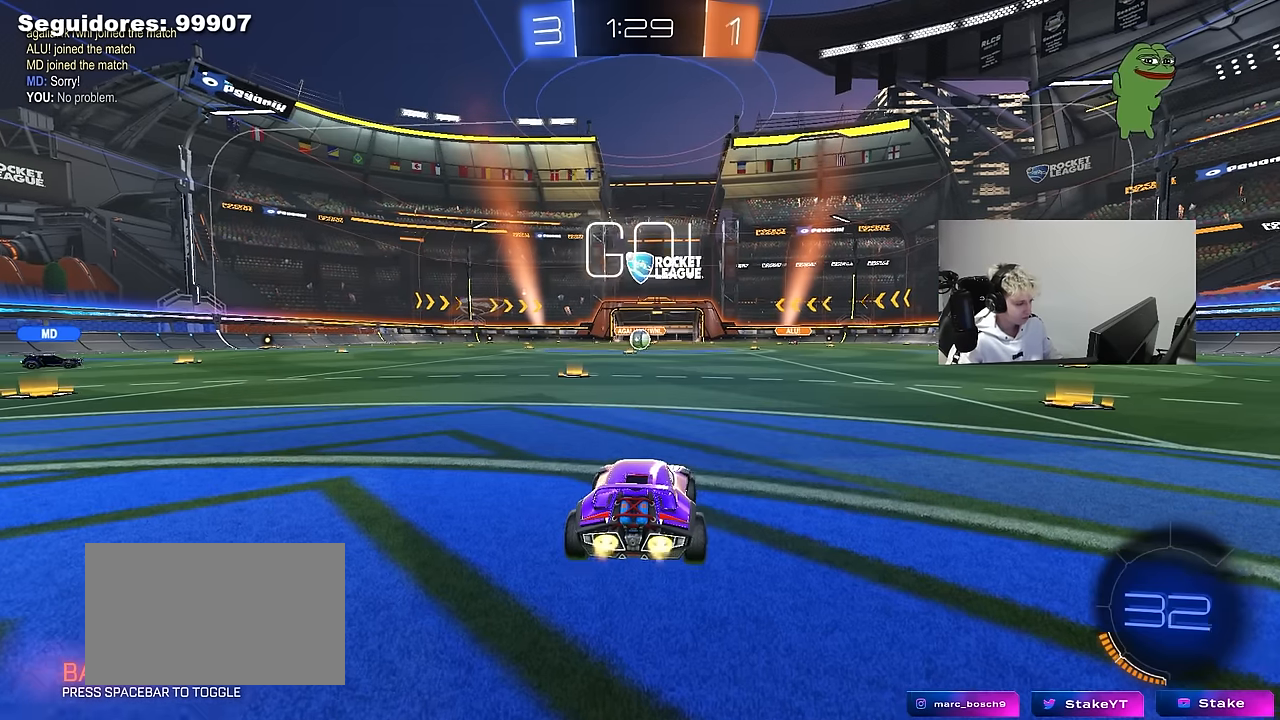
{"keys": ["a", "s", "shift"], "mouse": ["right"], "mouse_move": "down-left", "events": [[250, "d", "down"], [250, "mouse_right", "down"], [300, "d", "up"], [333, "a", "down"], [333, "mouse_right", "up"], [333, "shift", "down"], [383, "mouse_right", "down"], [433, "mouse_left", "up"], [433, "s", "down"], [433, "w", "up"]]}
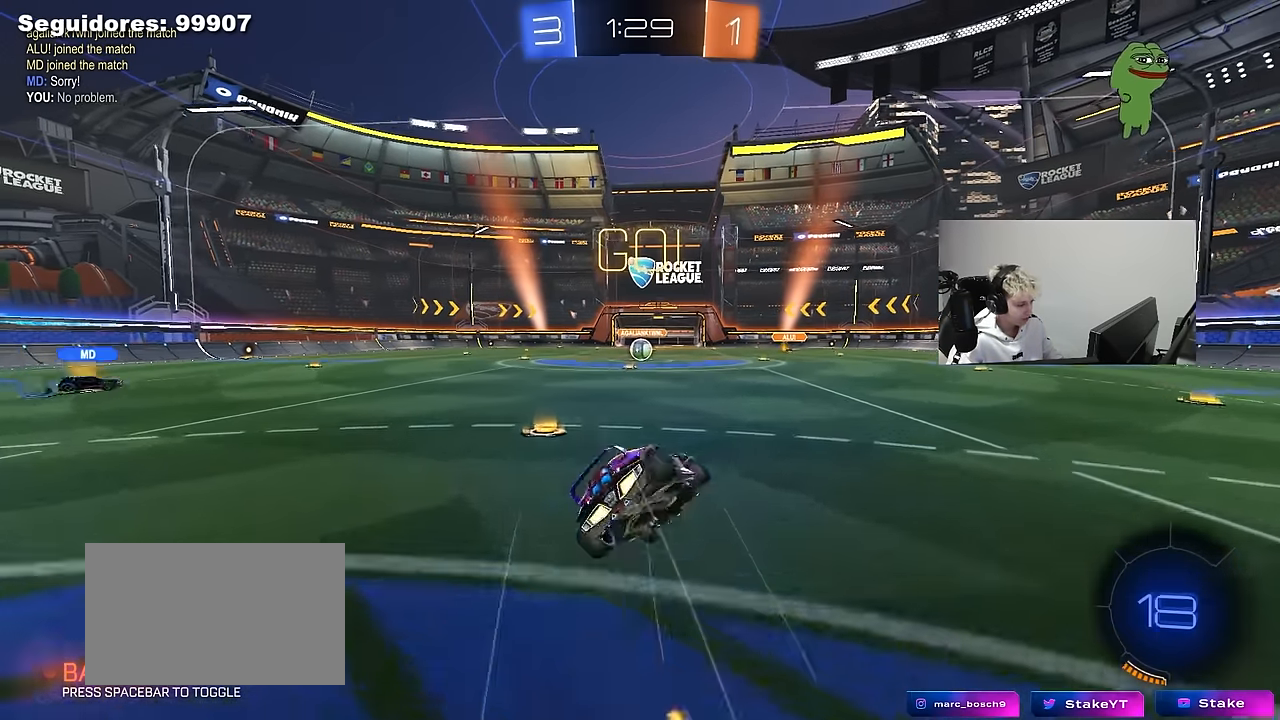
{"keys": ["a", "s", "shift"], "mouse": [], "mouse_move": "up-right", "events": [[33, "mouse_right", "up"], [350, "s", "up"], [450, "s", "down"]]}